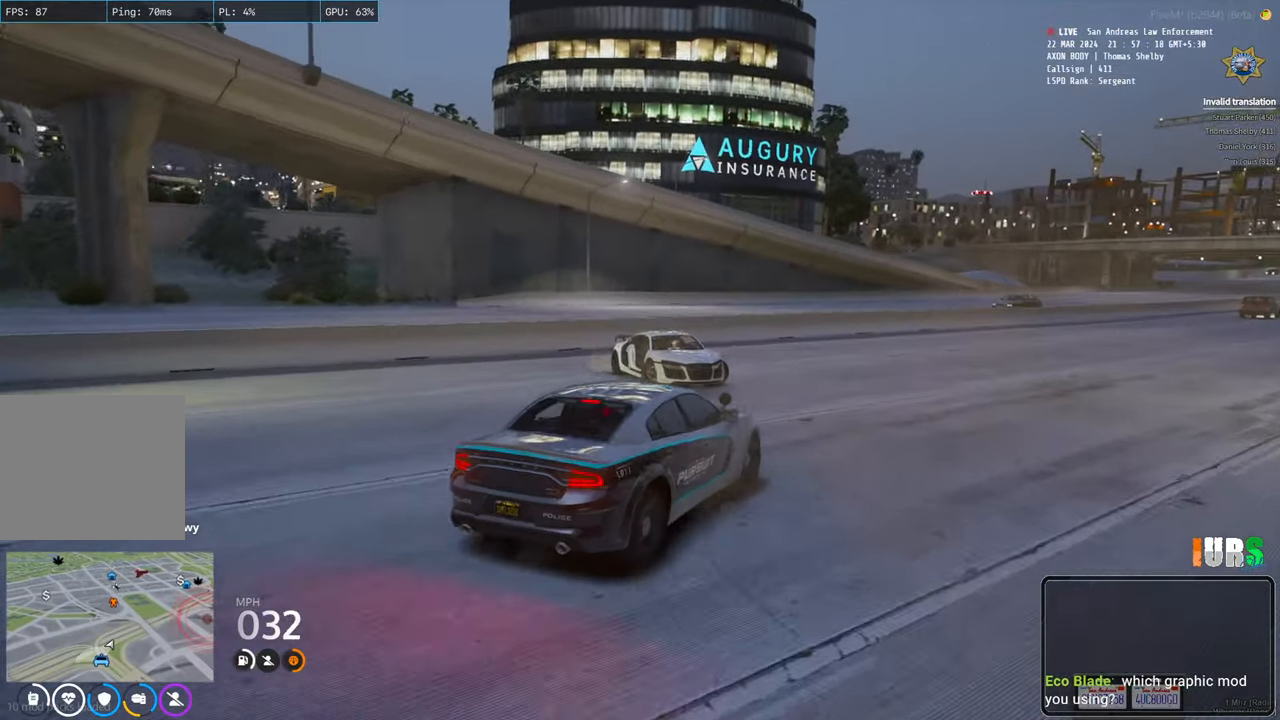
Gameplay with keyboard; each line is a JSON object with the keys held at the frame after it. "events" lists presses ("down") and releases ("up") of "a", "ctrl", "d", "e", "q", "s", "shift", "space" and "w" between this image and that frame as [ms after this image, input, new state], when the widget could be followed in between. No other keys are recorded. Mouse input is not recorded.
{"keys": [], "events": [[67, "s", "up"], [300, "d", "up"], [317, "w", "down"], [350, "w", "up"]]}
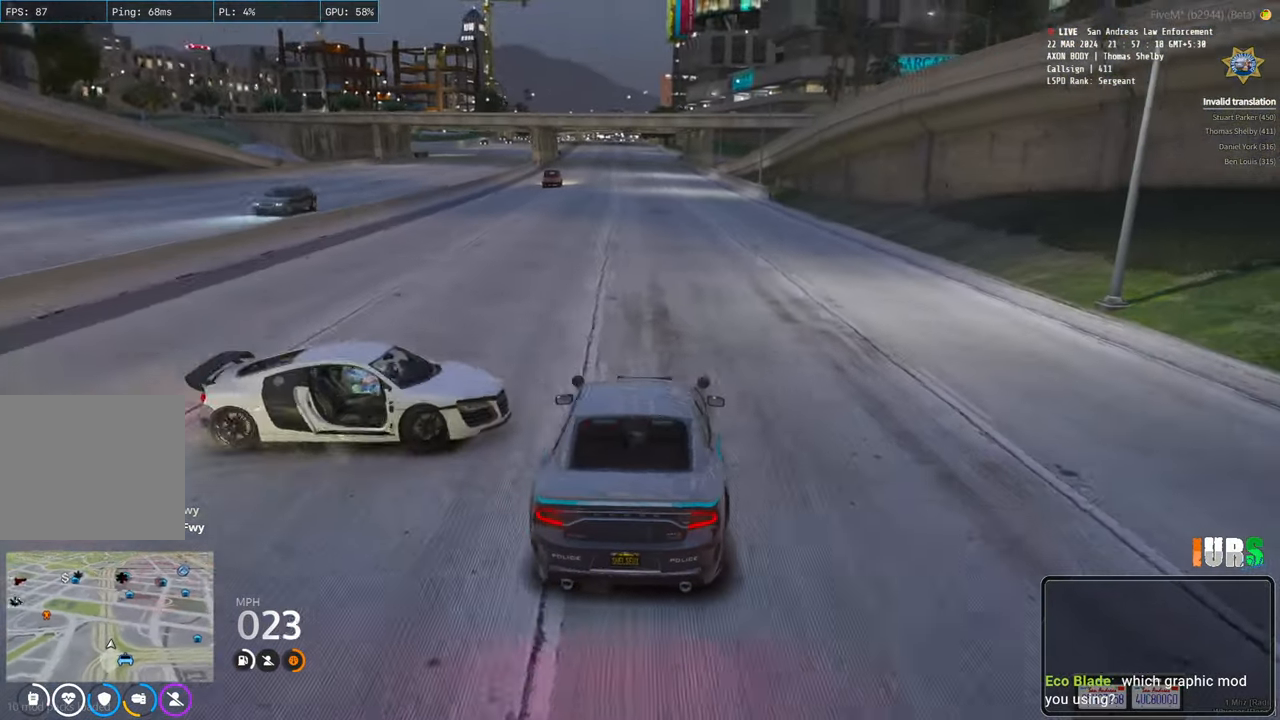
{"keys": [], "events": [[100, "a", "down"], [483, "a", "up"]]}
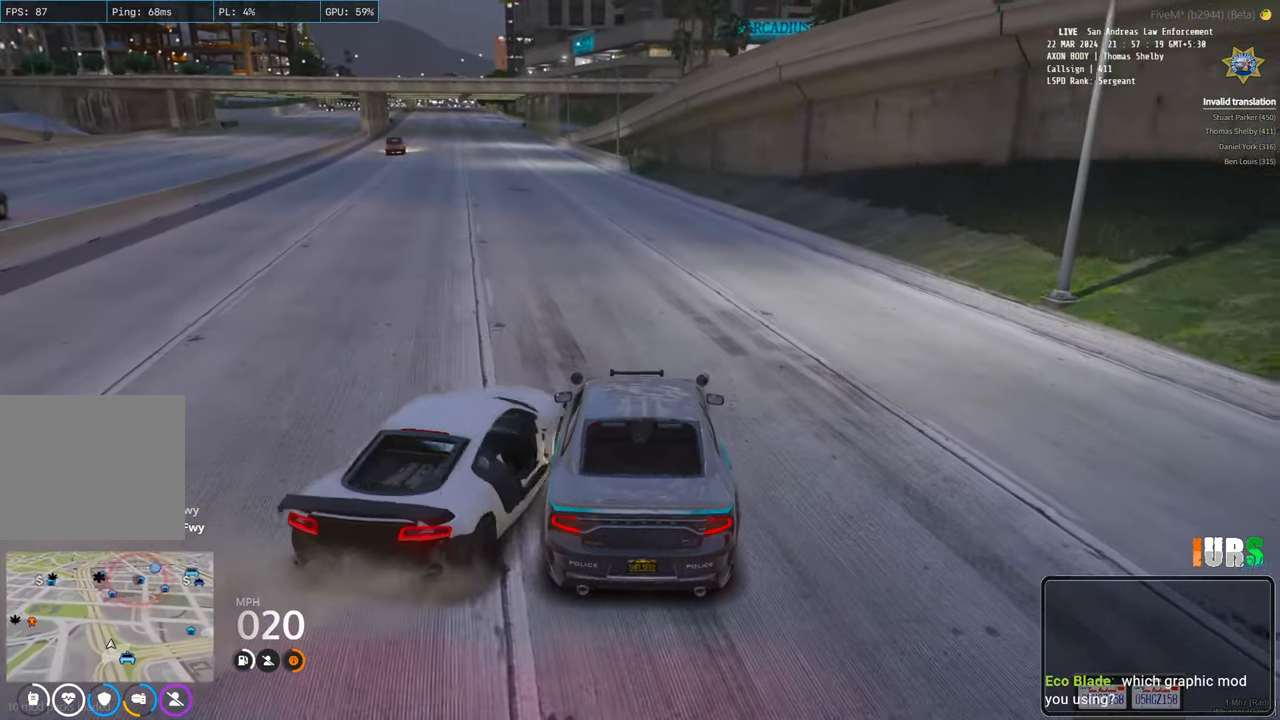
{"keys": ["a", "w"], "events": [[150, "w", "down"], [317, "a", "down"]]}
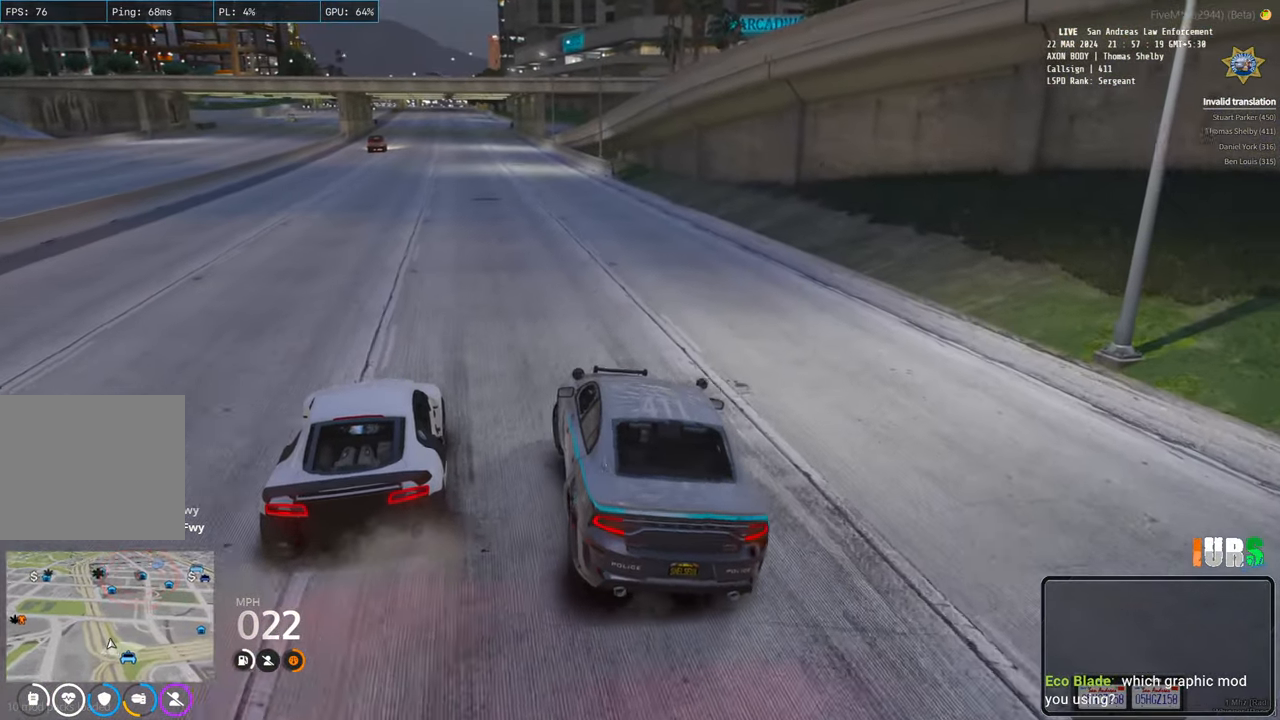
{"keys": ["w"], "events": [[33, "a", "up"], [183, "a", "down"], [383, "a", "up"]]}
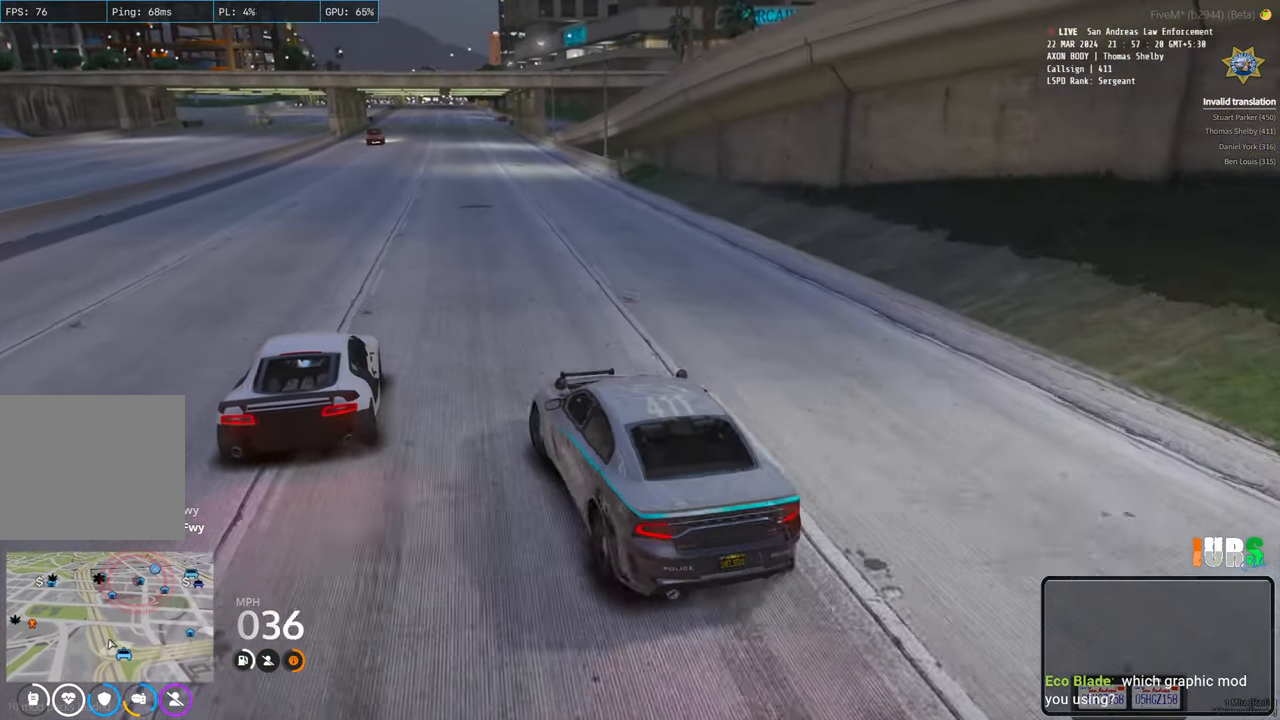
{"keys": ["d", "w"], "events": [[50, "a", "down"], [217, "a", "up"], [483, "d", "down"]]}
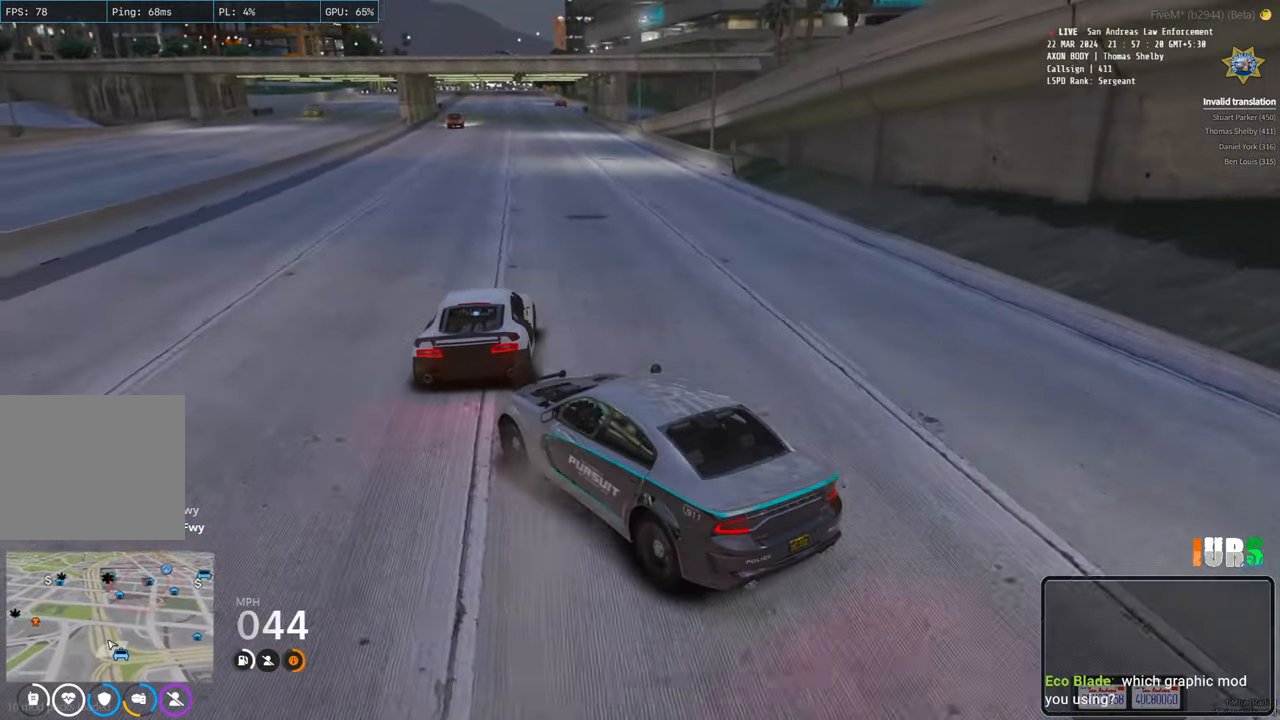
{"keys": ["w"], "events": [[233, "d", "up"], [383, "d", "down"], [483, "d", "up"]]}
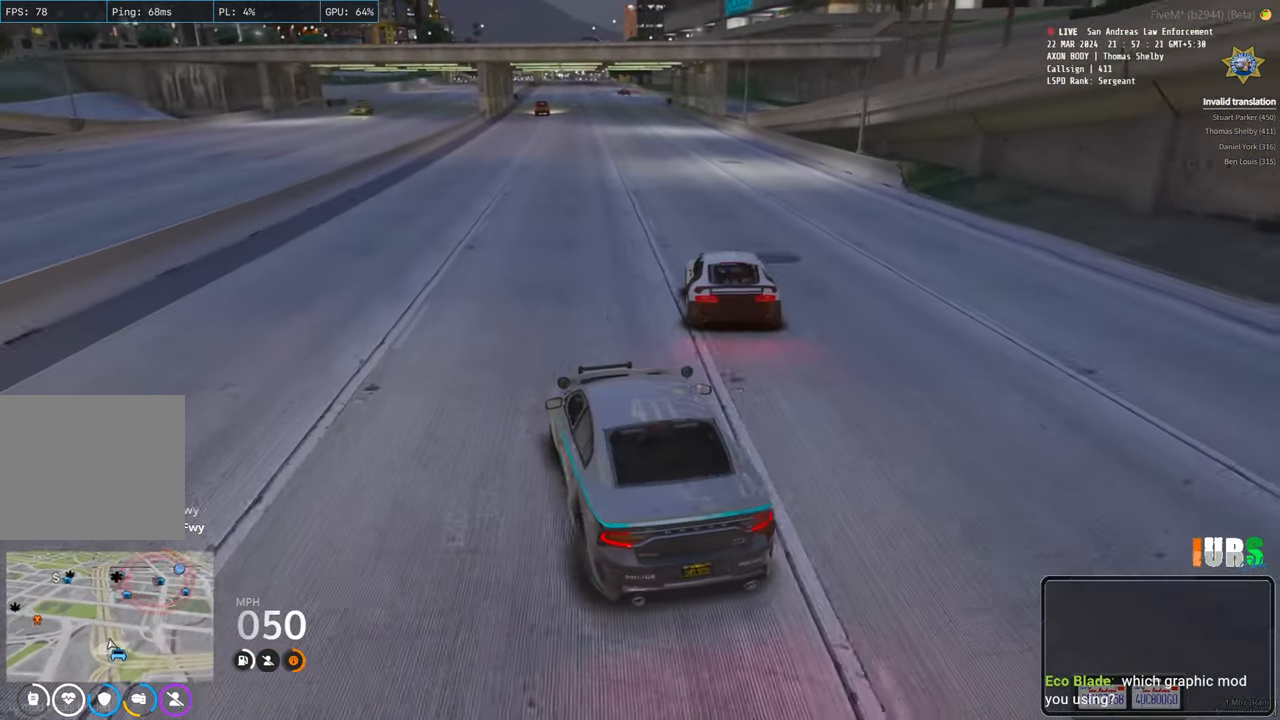
{"keys": ["w"], "events": []}
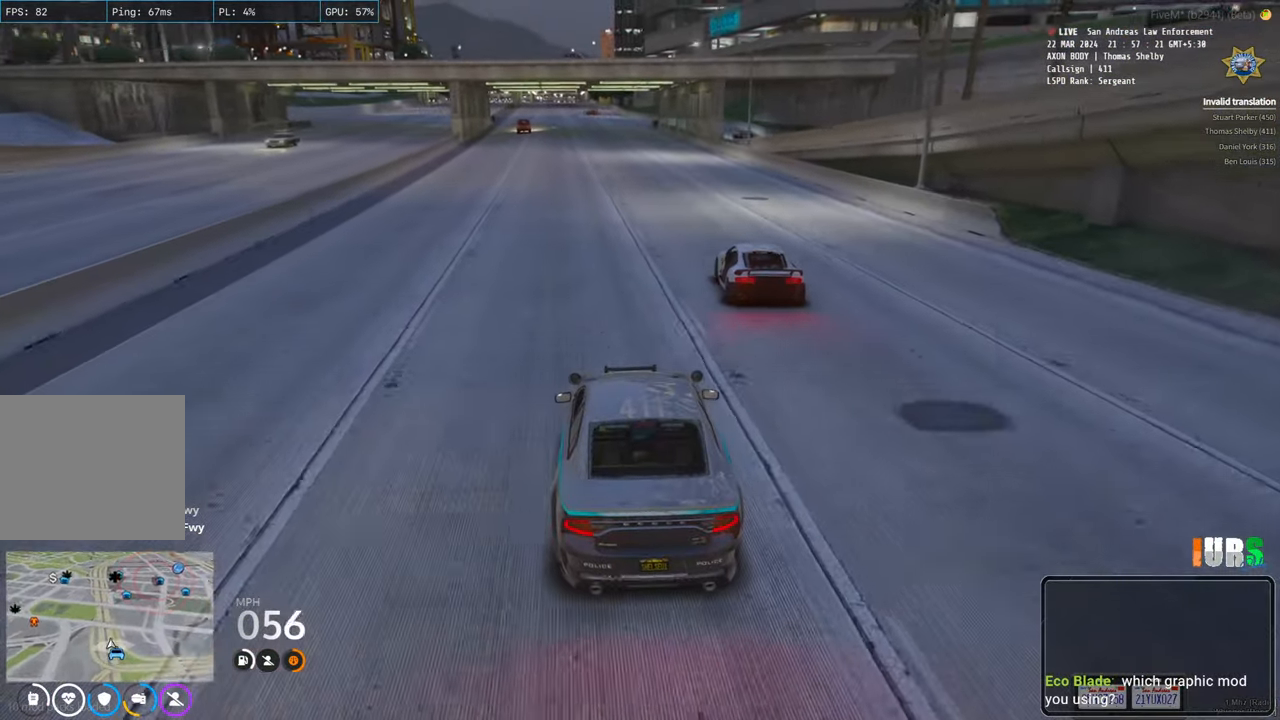
{"keys": ["w"], "events": []}
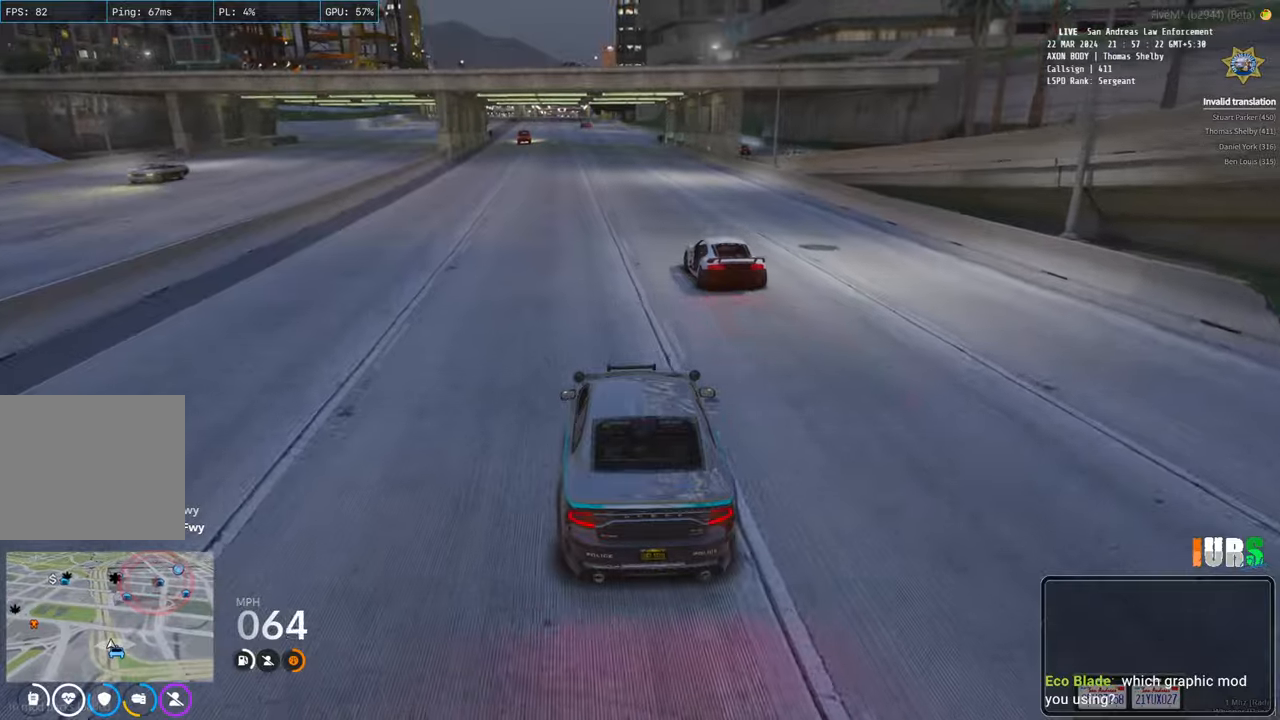
{"keys": ["w"], "events": []}
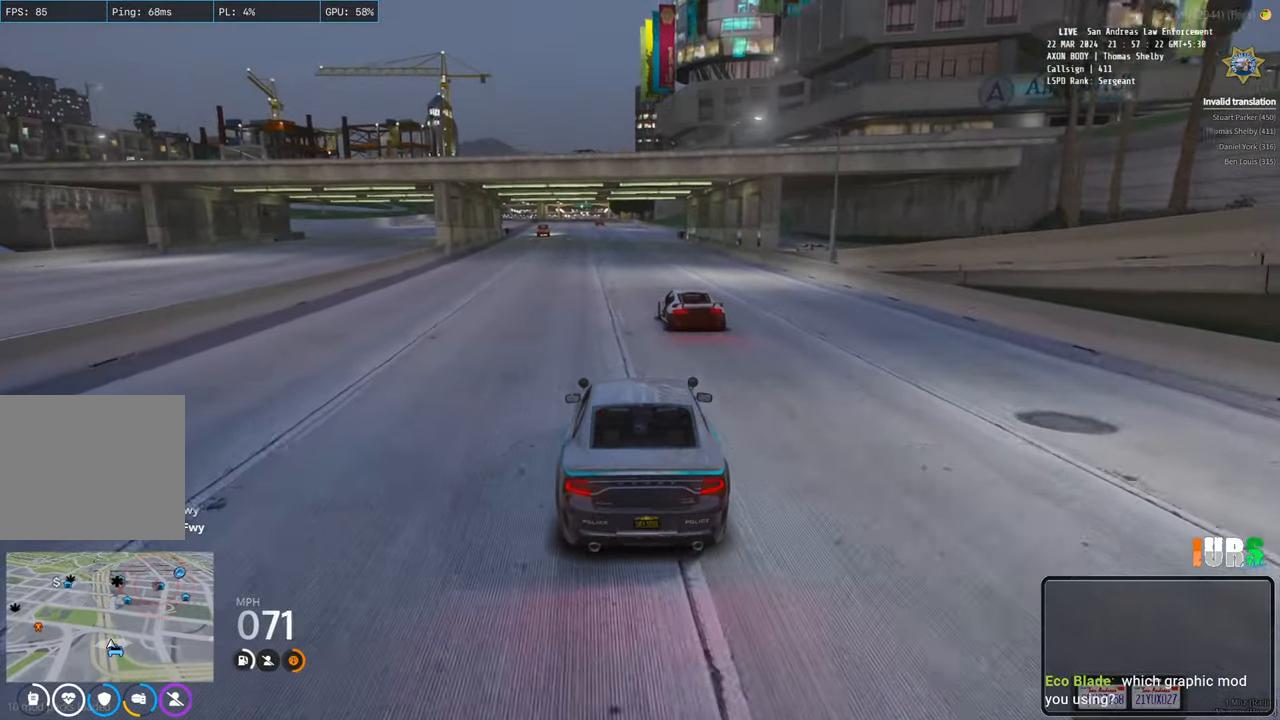
{"keys": ["w"], "events": []}
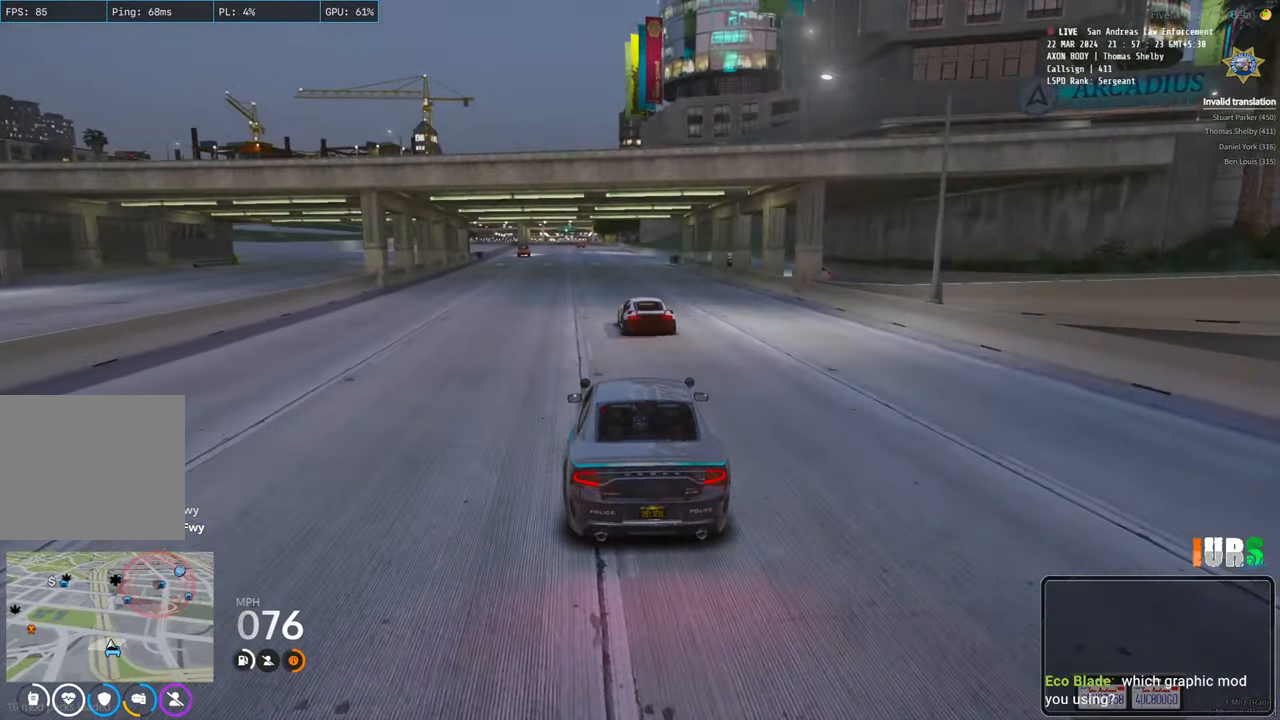
{"keys": ["w"], "events": []}
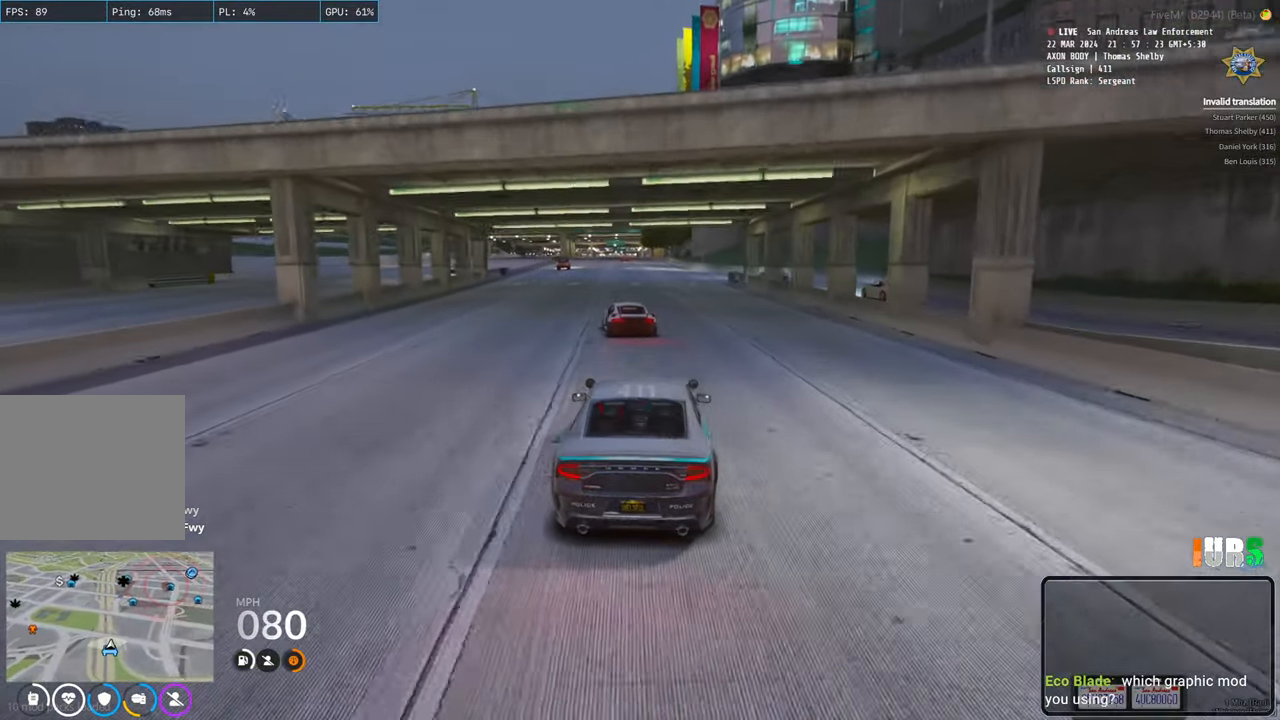
{"keys": ["w"], "events": [[117, "a", "down"], [233, "a", "up"]]}
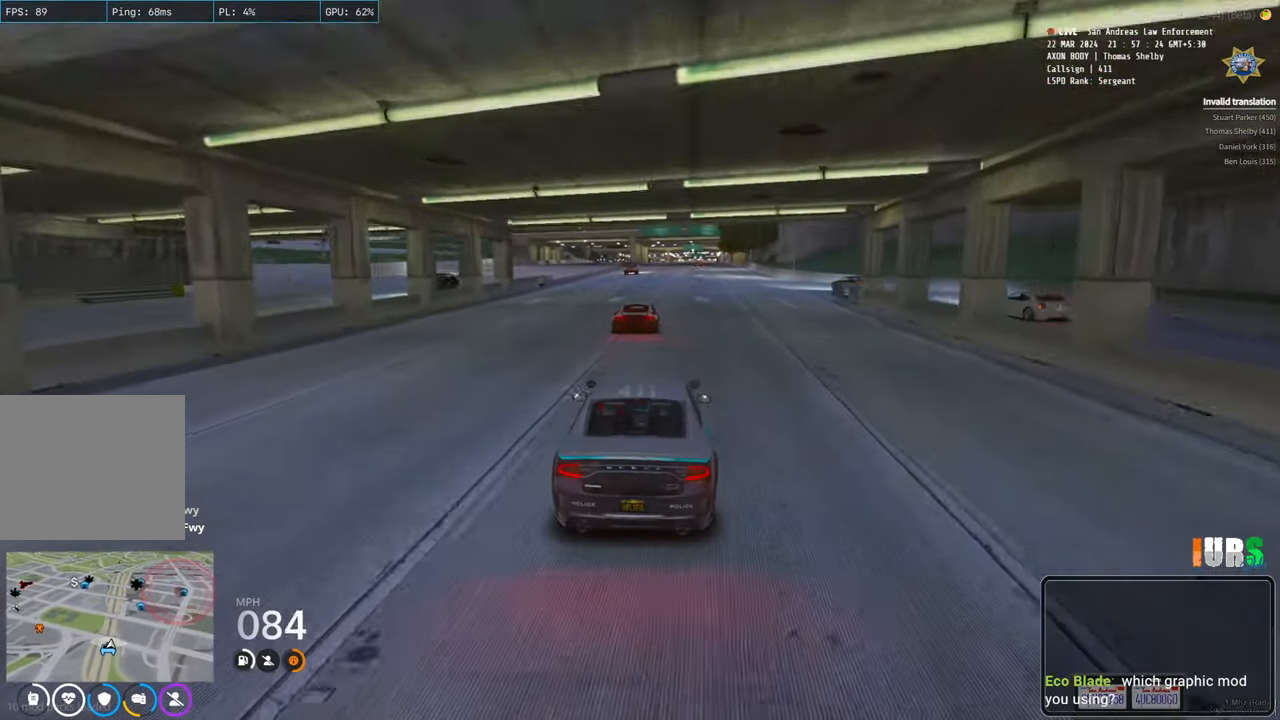
{"keys": ["w"], "events": []}
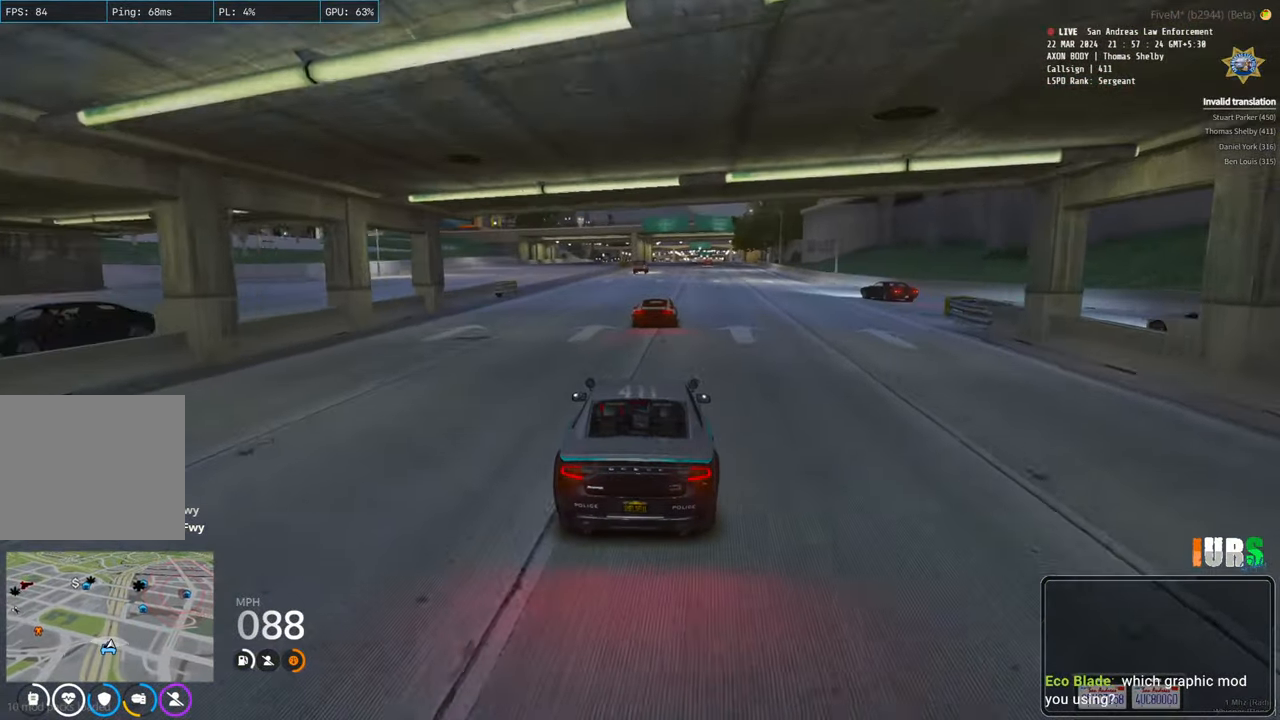
{"keys": ["w"], "events": [[367, "d", "down"], [467, "d", "up"]]}
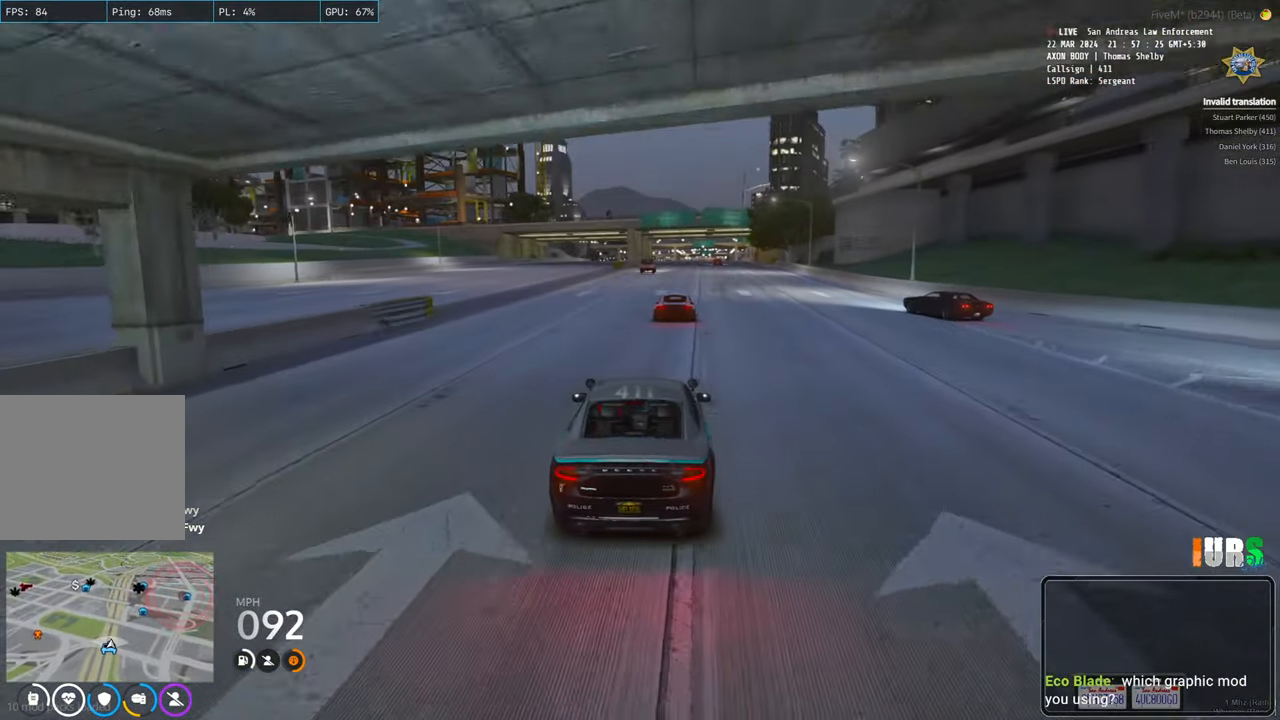
{"keys": ["w"], "events": [[400, "a", "down"], [483, "a", "up"]]}
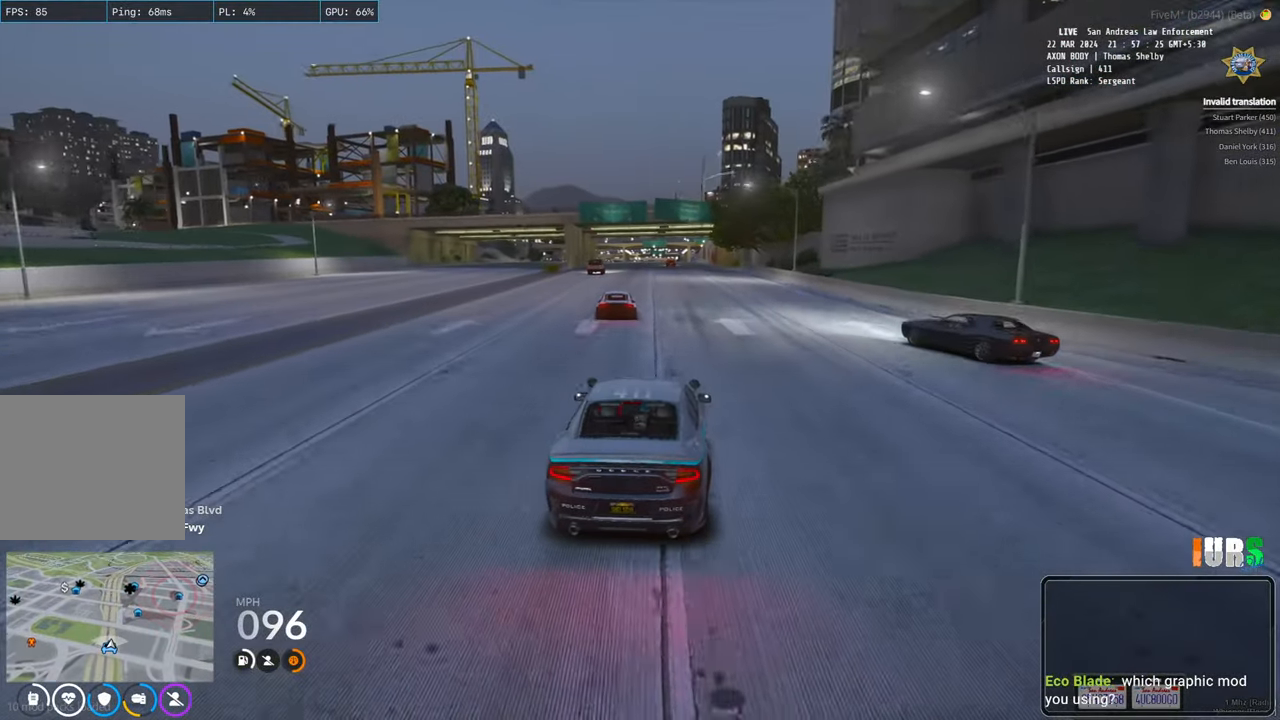
{"keys": ["a", "w"], "events": [[433, "a", "down"]]}
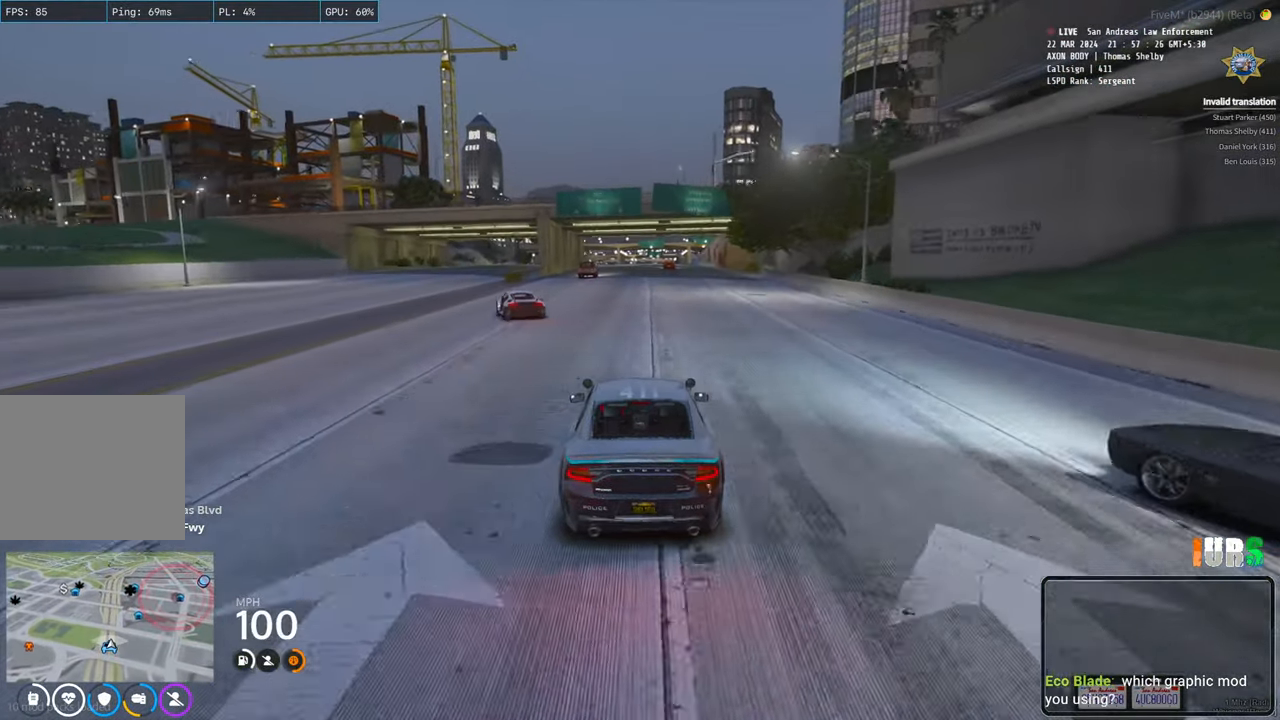
{"keys": [], "events": [[250, "w", "up"], [467, "a", "up"]]}
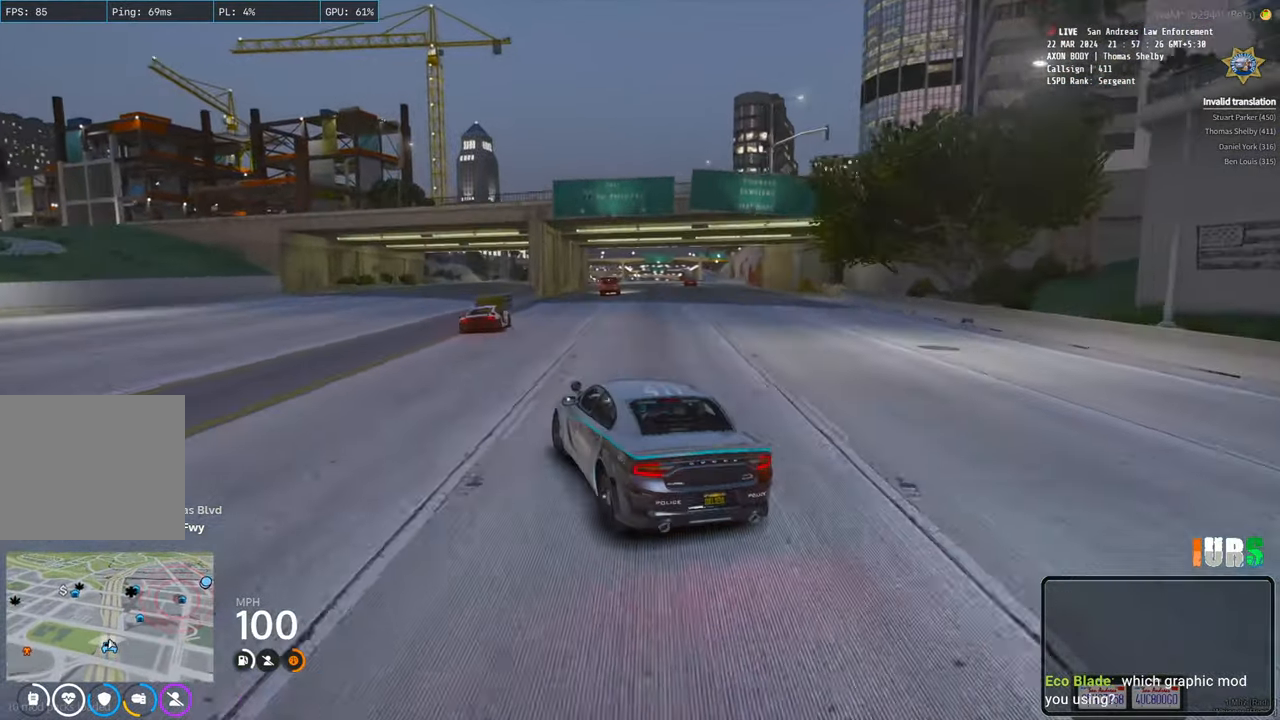
{"keys": ["d"], "events": [[50, "d", "down"], [150, "s", "down"], [333, "s", "up"]]}
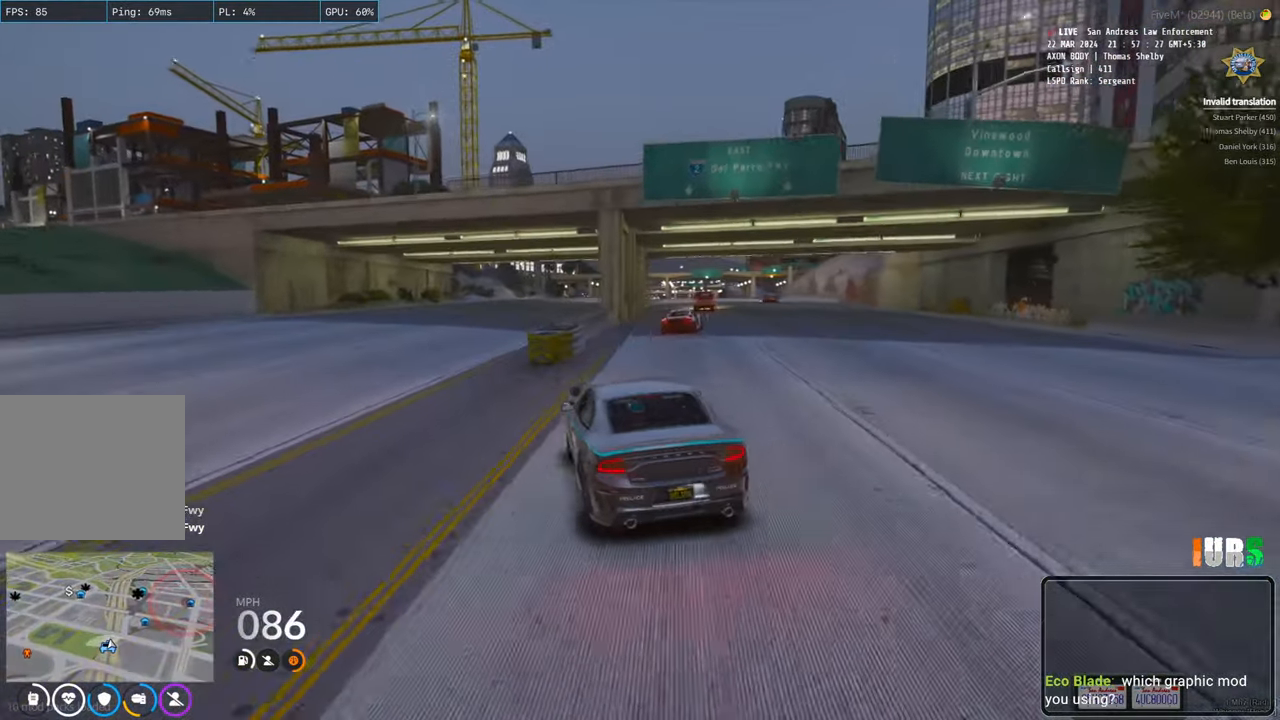
{"keys": ["d", "w"], "events": [[133, "w", "down"], [183, "d", "up"], [433, "d", "down"]]}
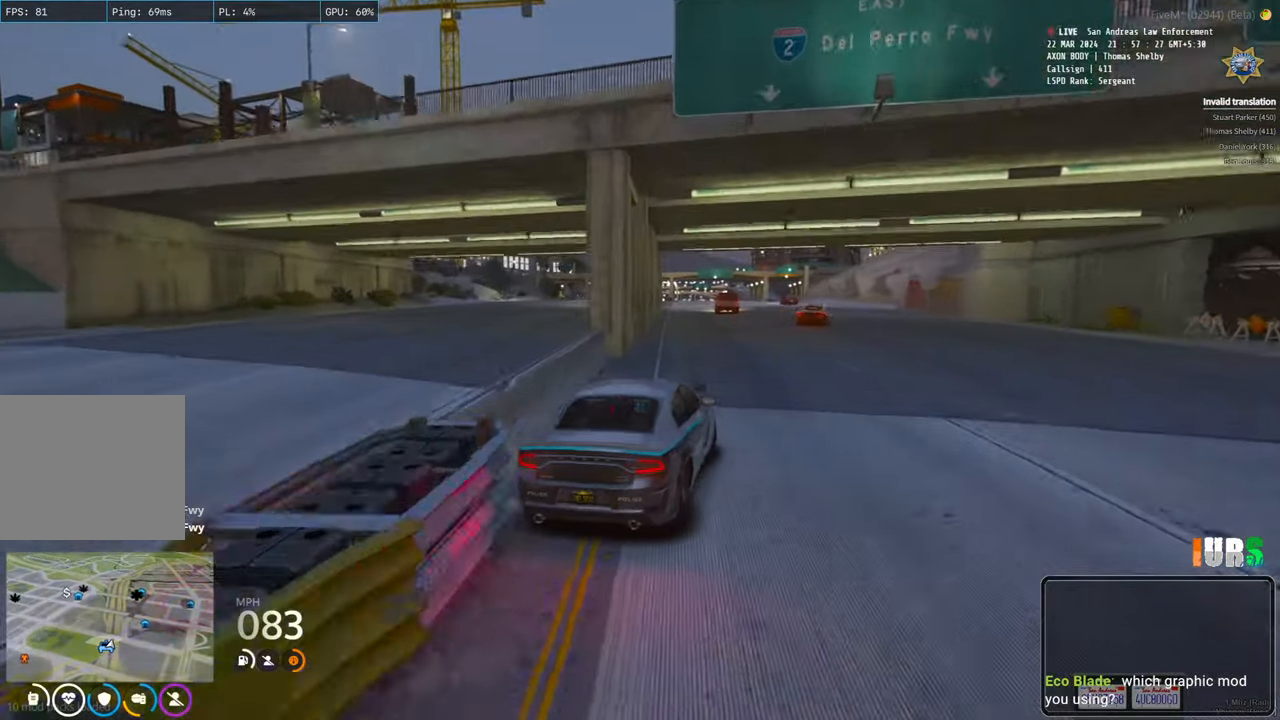
{"keys": ["w"], "events": [[33, "d", "up"]]}
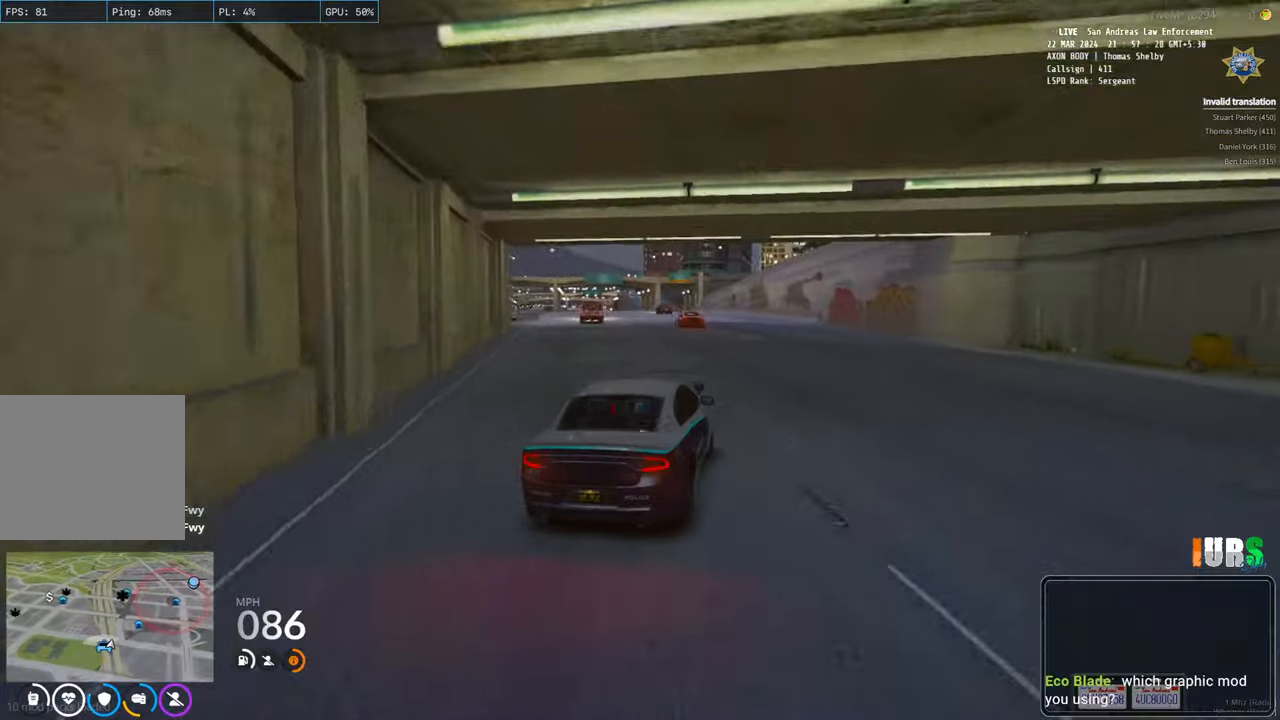
{"keys": ["w"], "events": [[333, "a", "down"], [483, "a", "up"]]}
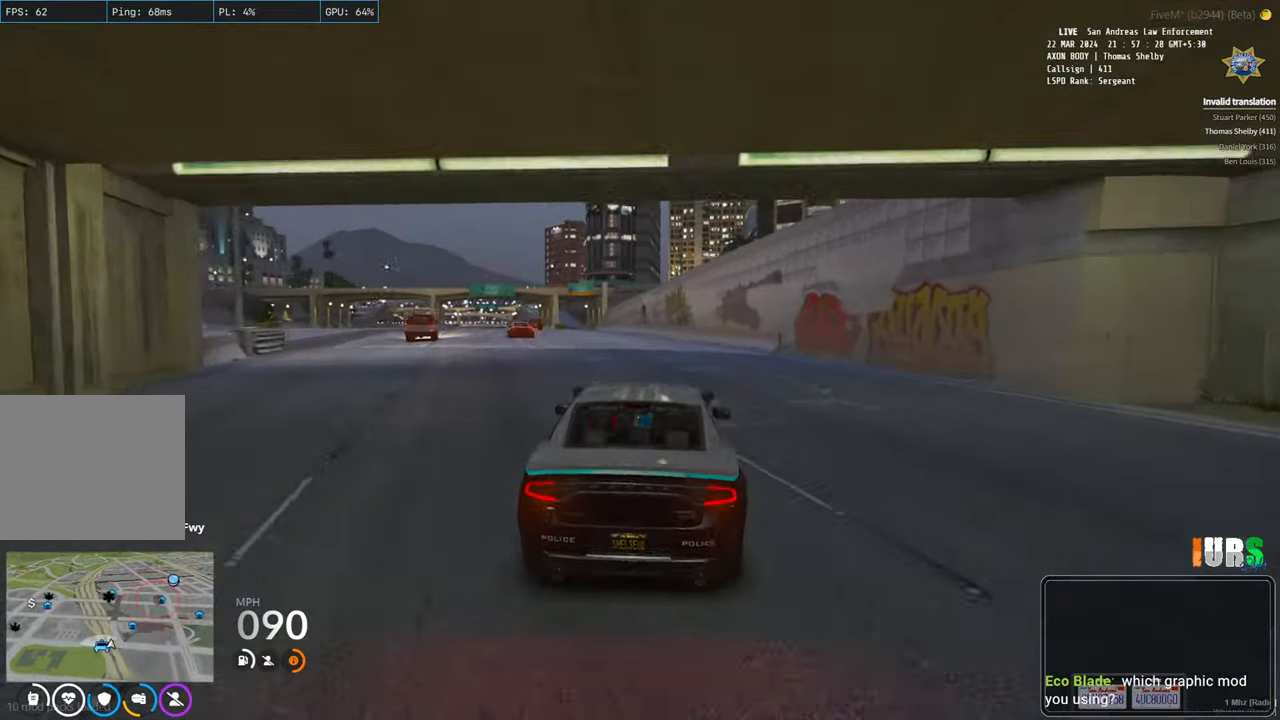
{"keys": ["w"], "events": [[167, "a", "down"], [283, "a", "up"]]}
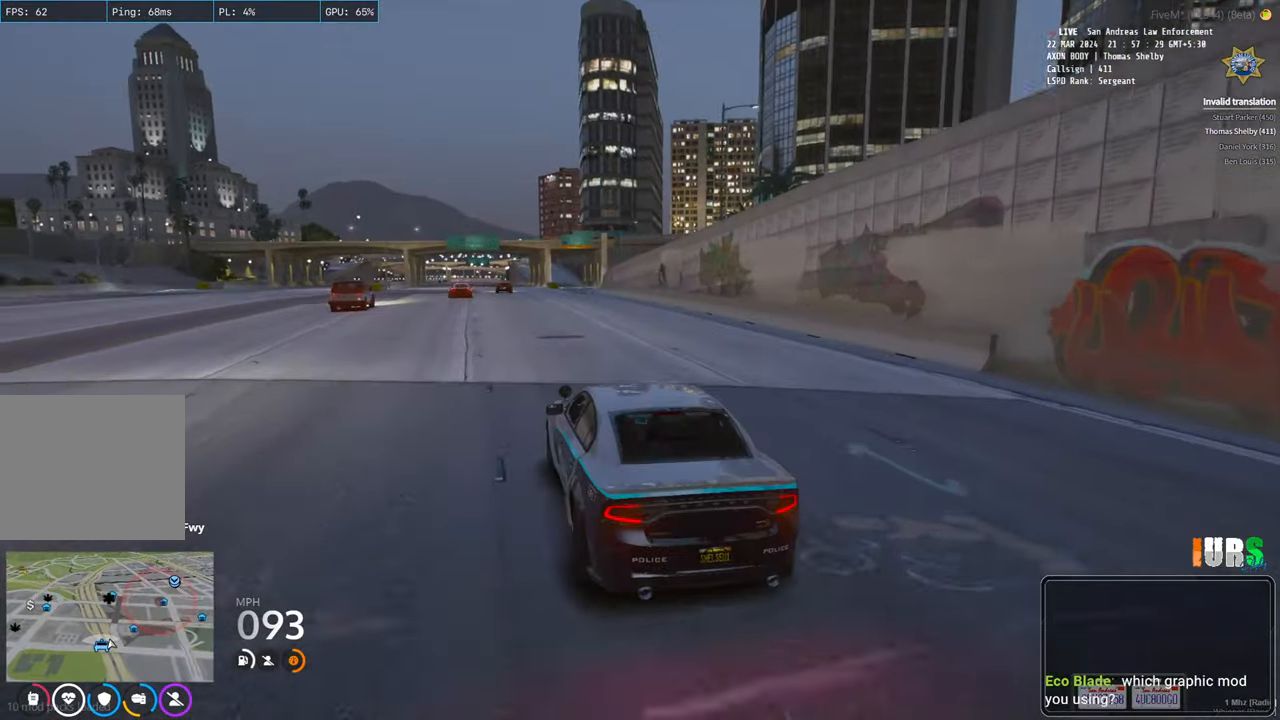
{"keys": ["w"], "events": []}
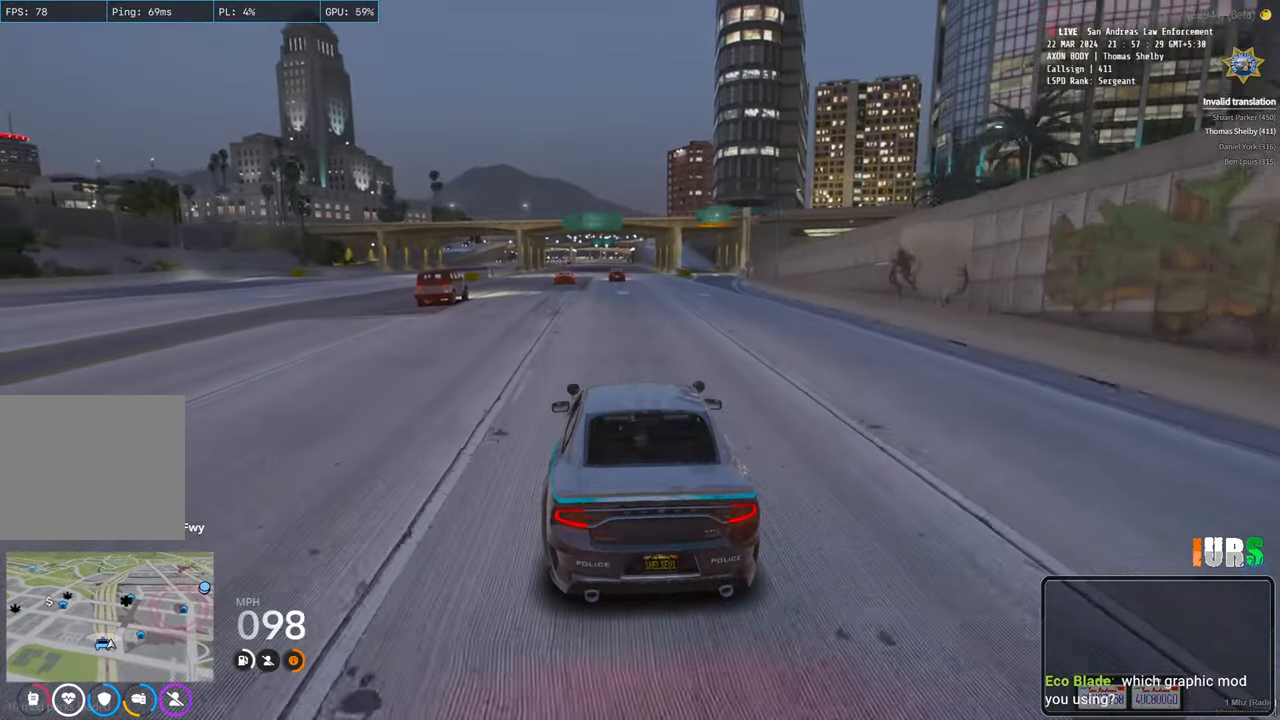
{"keys": ["w"], "events": []}
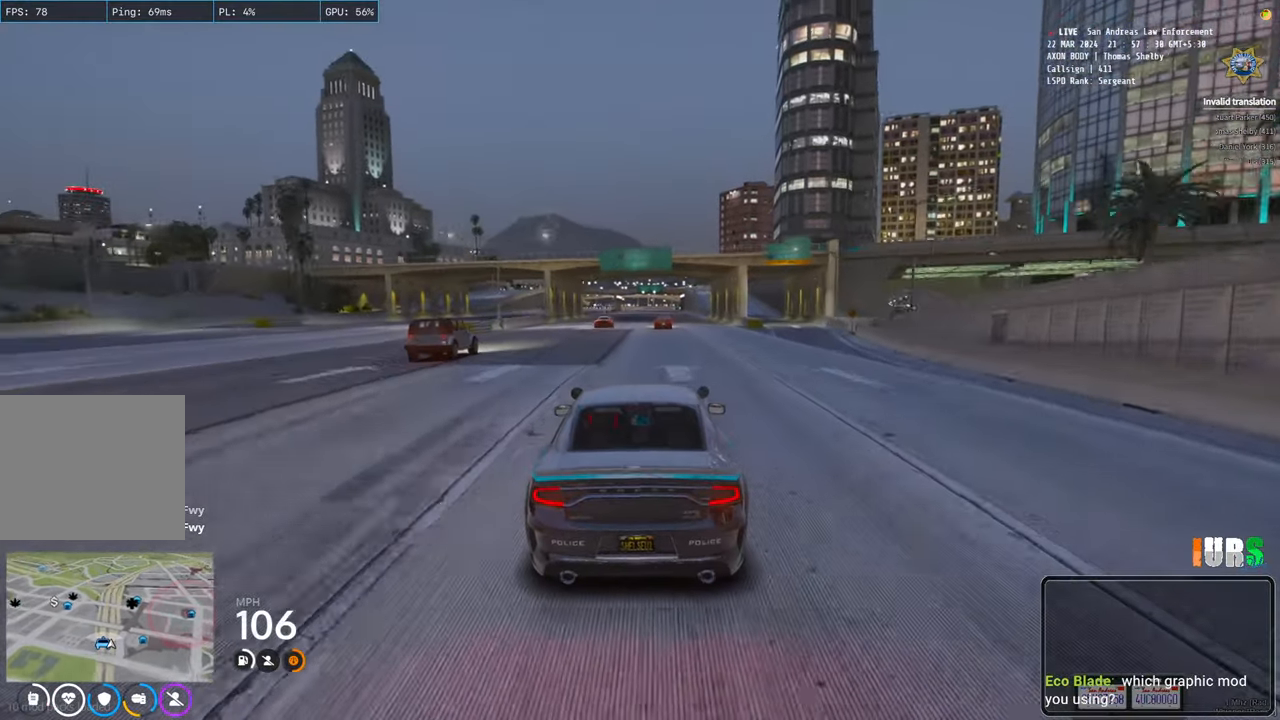
{"keys": ["w"], "events": [[333, "a", "down"], [433, "a", "up"]]}
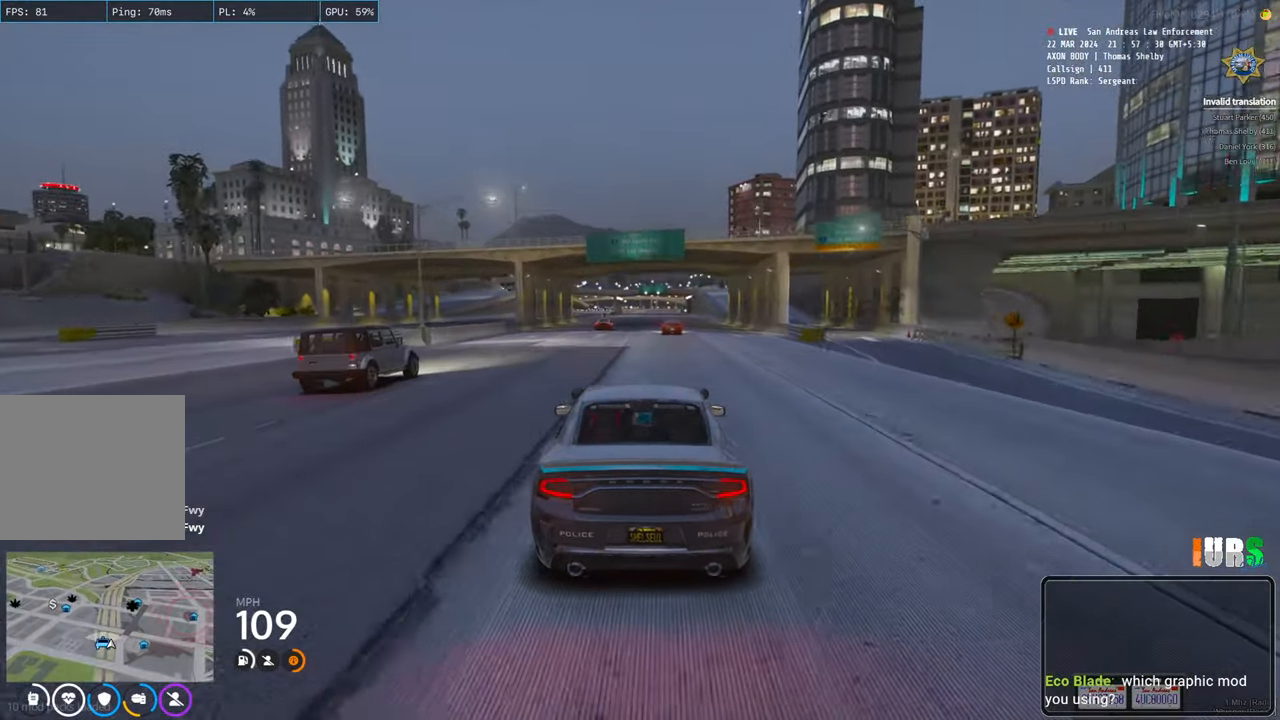
{"keys": ["w"], "events": [[400, "d", "down"], [500, "d", "up"]]}
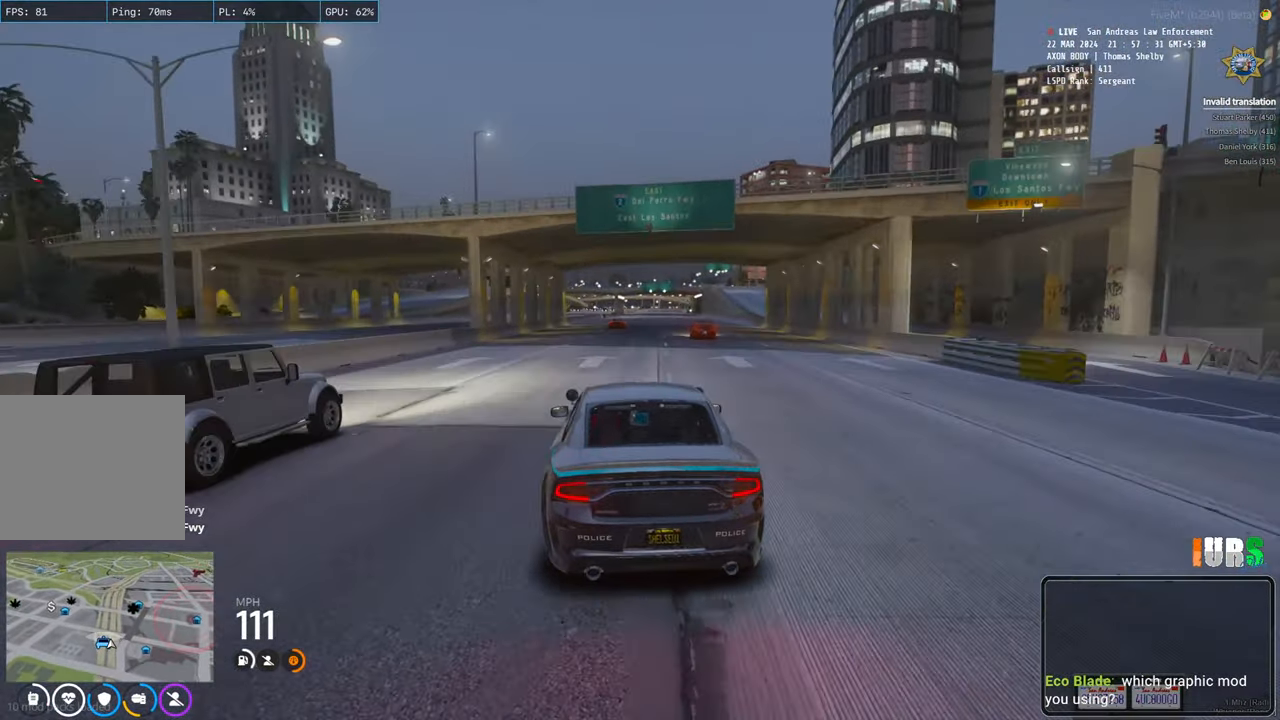
{"keys": ["w"], "events": []}
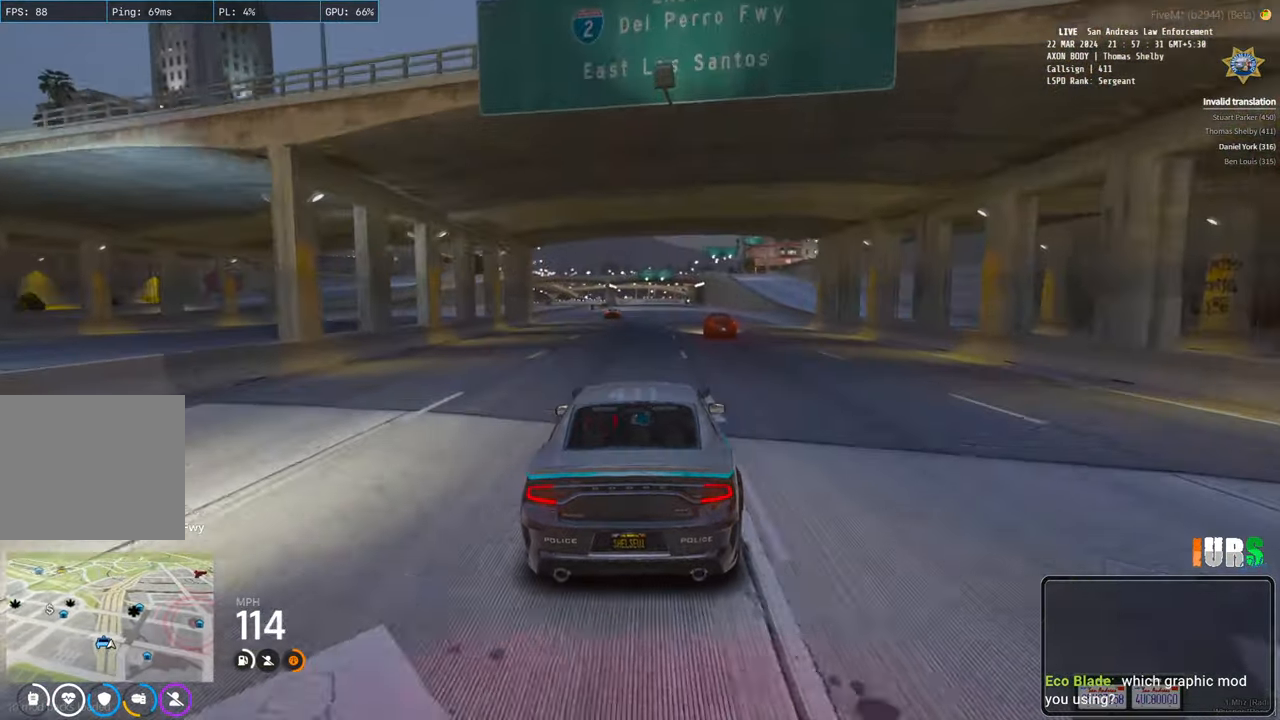
{"keys": ["w"], "events": []}
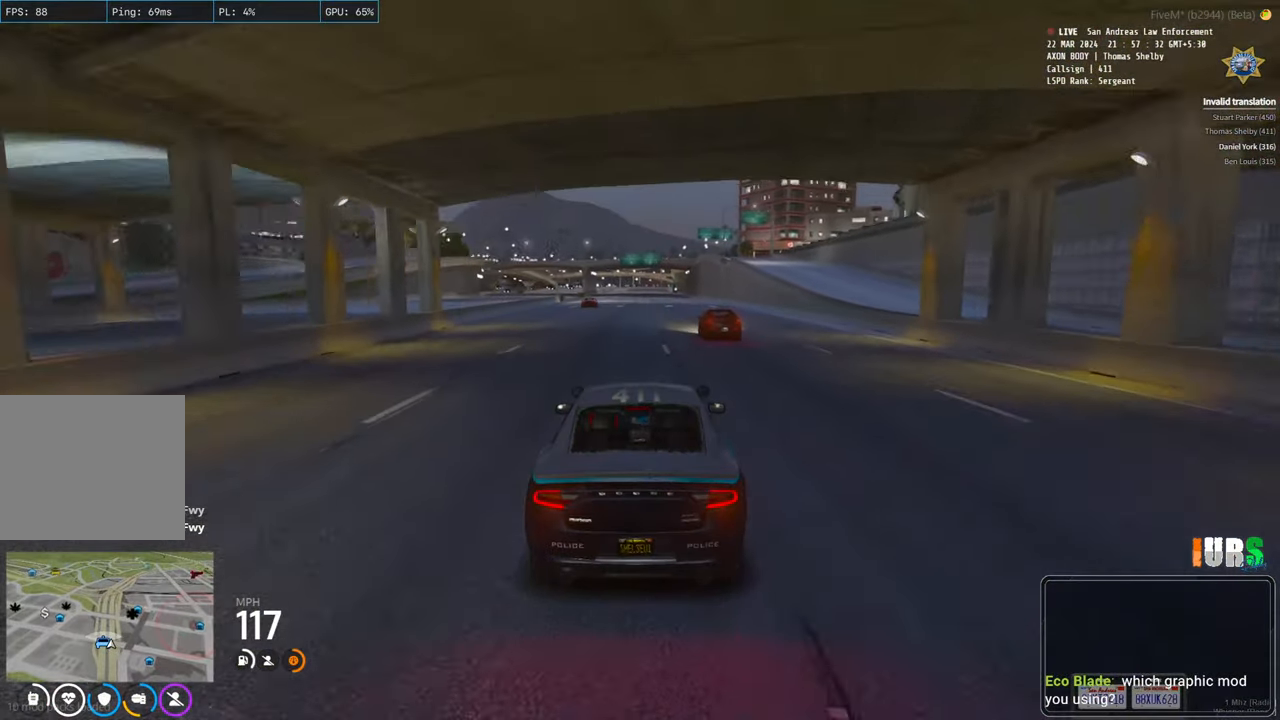
{"keys": ["a", "w"], "events": [[483, "a", "down"]]}
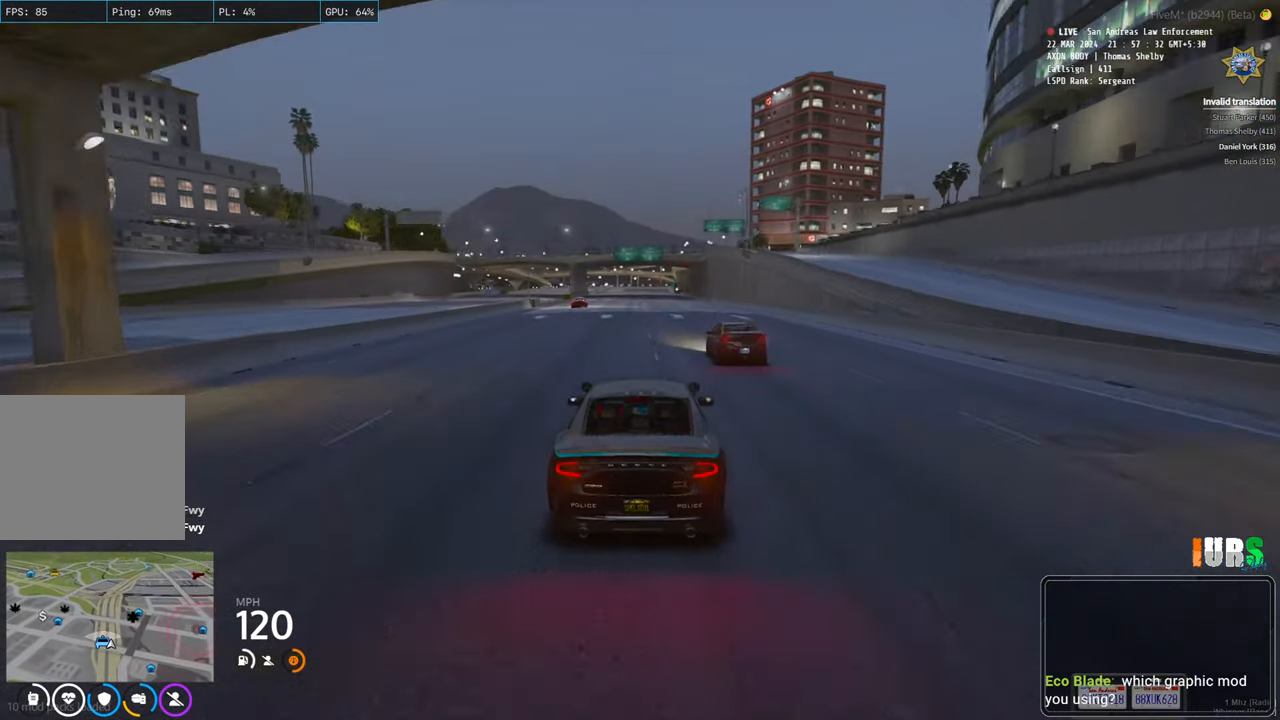
{"keys": ["d", "w"], "events": [[83, "a", "up"], [467, "d", "down"]]}